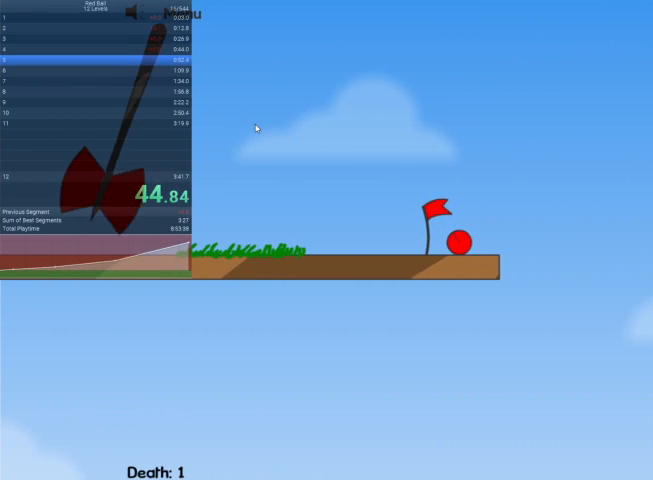
Gameplay with keyboard; each line is a JSON object with the keys held at the frame after it. "events" lists presses ("down") and releases ("up") of "down", "escape", "left", "r", "right" and "up" between this image and that frame as [ms after this image, input, new state], when the widget could be followed in between. No other keys are recorded. Mouse input is not recorded.
{"keys": [], "events": []}
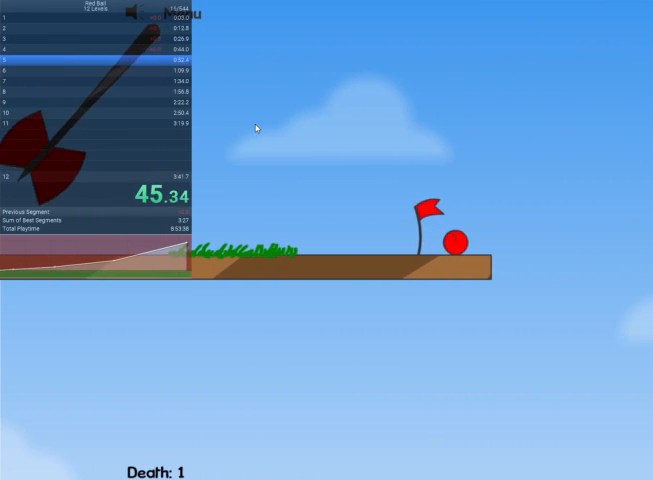
{"keys": ["escape"], "events": [[467, "escape", "down"]]}
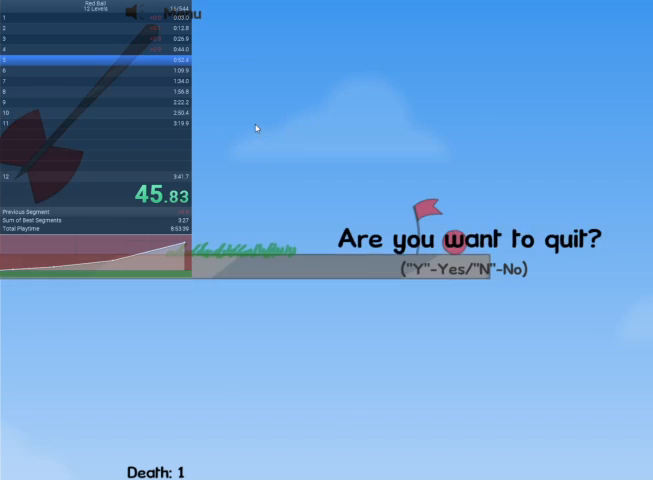
{"keys": [], "events": [[67, "escape", "up"], [133, "escape", "down"], [200, "escape", "up"]]}
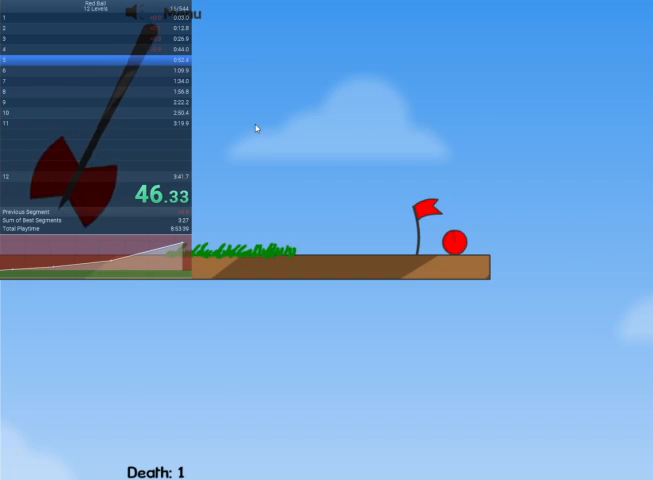
{"keys": [], "events": []}
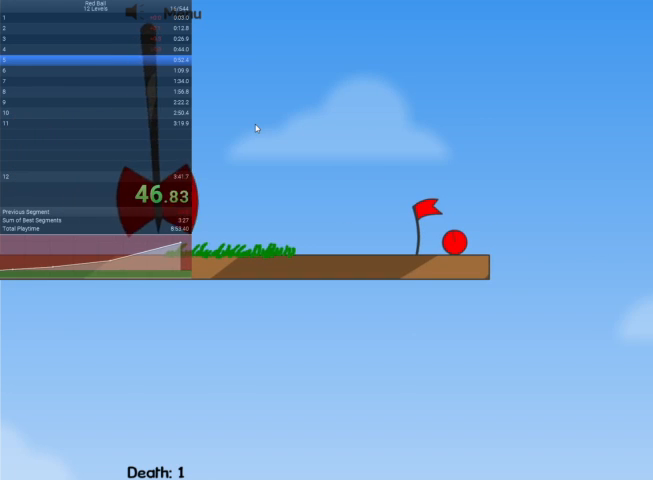
{"keys": ["right"], "events": [[167, "right", "down"]]}
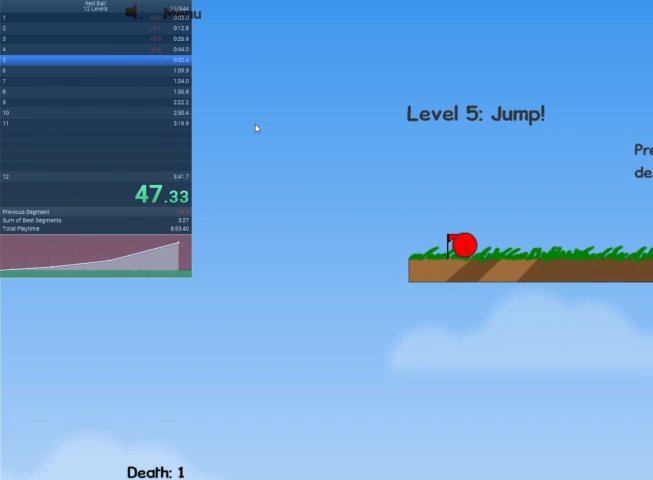
{"keys": ["right"], "events": [[267, "up", "down"], [367, "up", "up"]]}
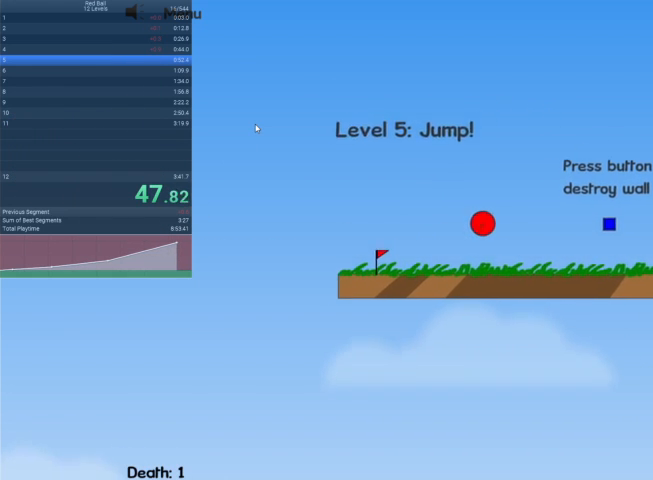
{"keys": ["right"], "events": []}
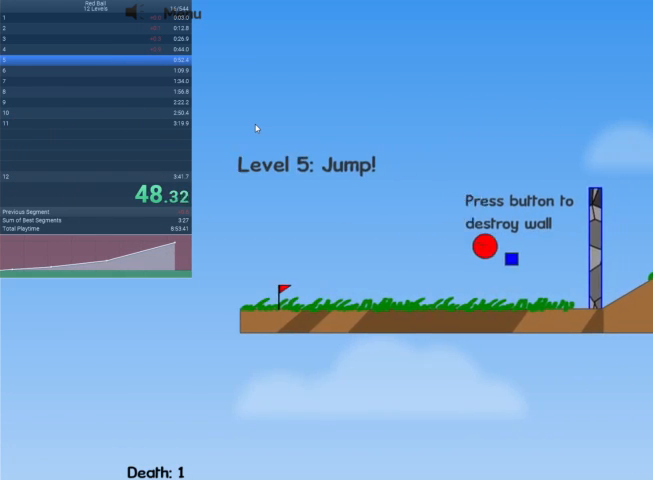
{"keys": ["right"], "events": []}
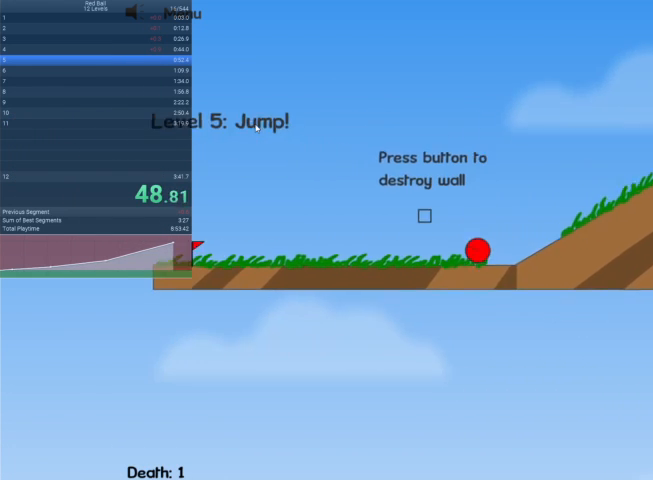
{"keys": ["right"], "events": []}
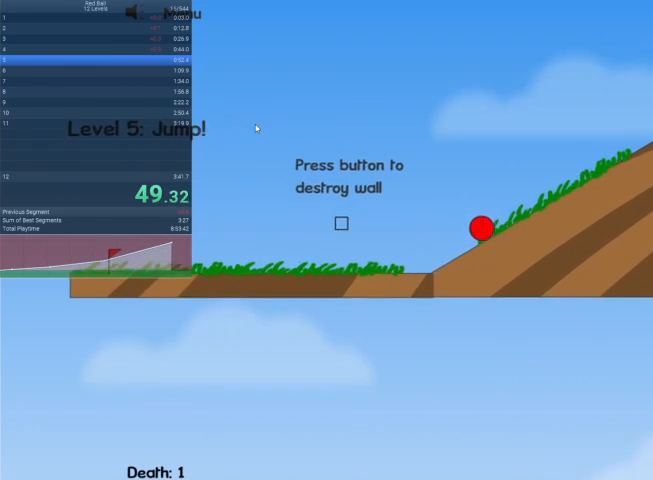
{"keys": ["right"], "events": []}
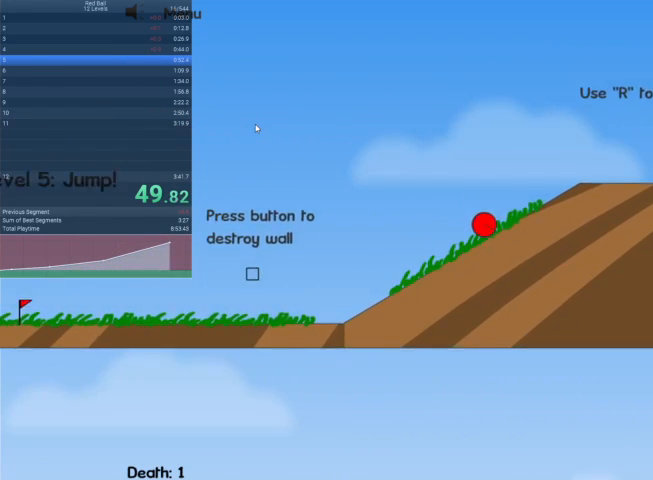
{"keys": ["right", "up"], "events": [[467, "up", "down"]]}
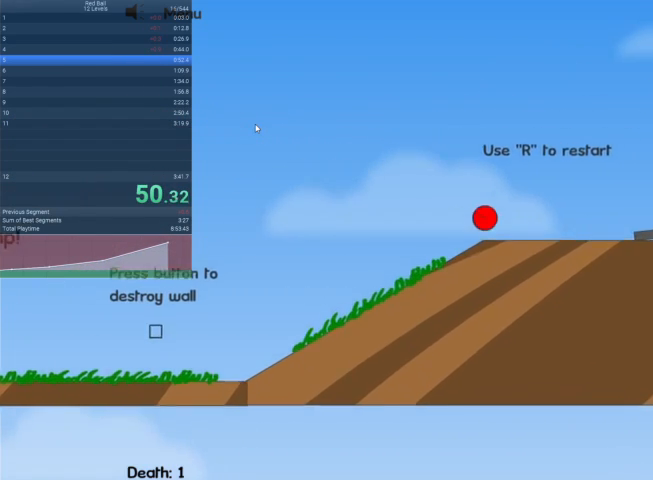
{"keys": ["right", "up"], "events": []}
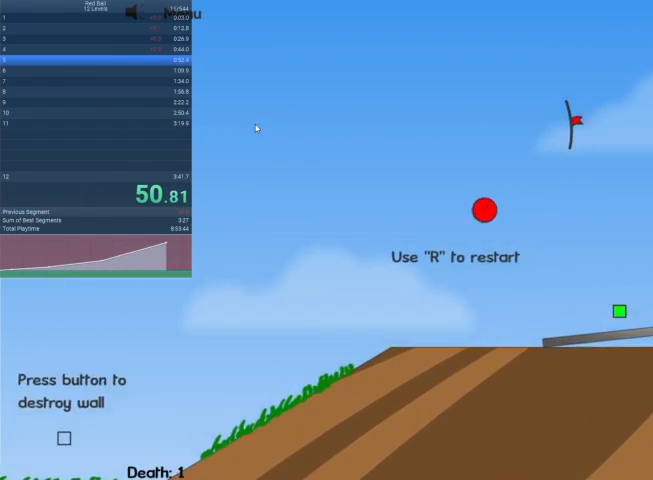
{"keys": ["right", "up"], "events": []}
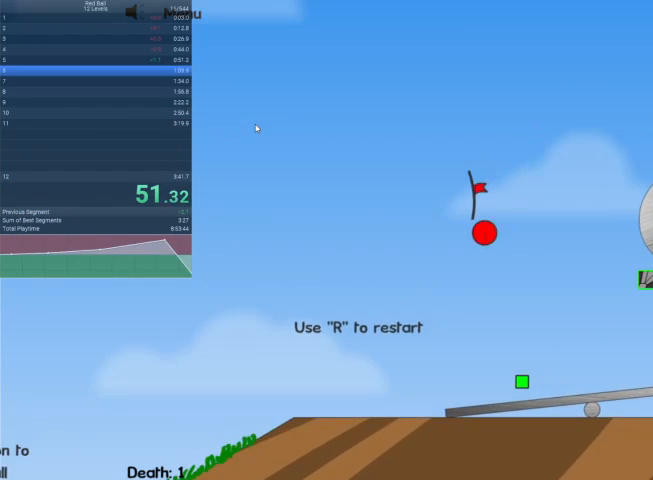
{"keys": ["right", "up"], "events": []}
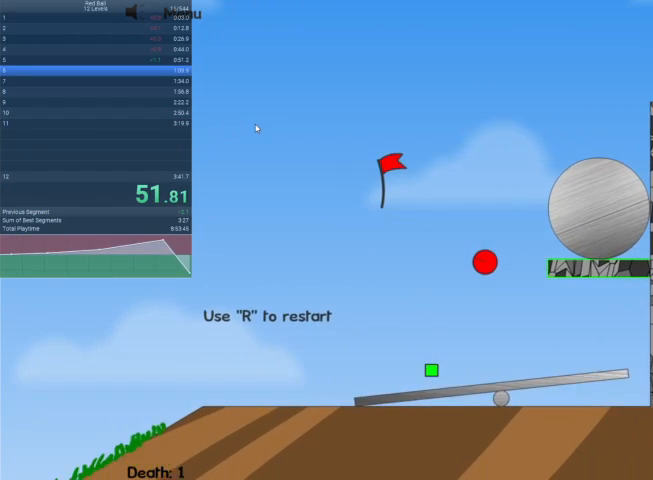
{"keys": ["right"], "events": [[33, "up", "up"]]}
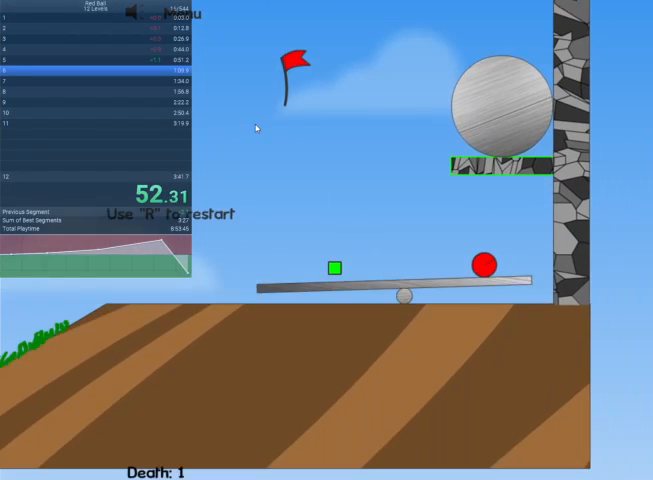
{"keys": ["right"], "events": []}
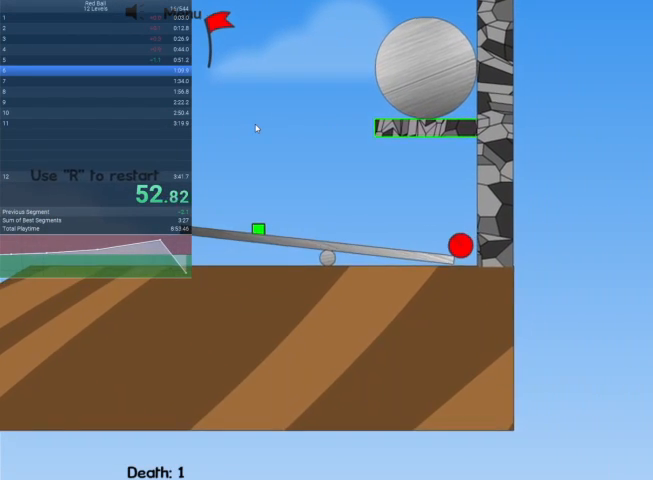
{"keys": ["right"], "events": []}
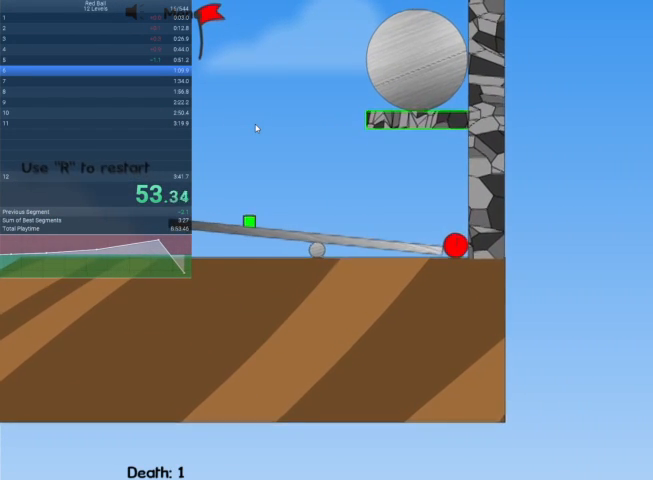
{"keys": [], "events": [[367, "right", "up"]]}
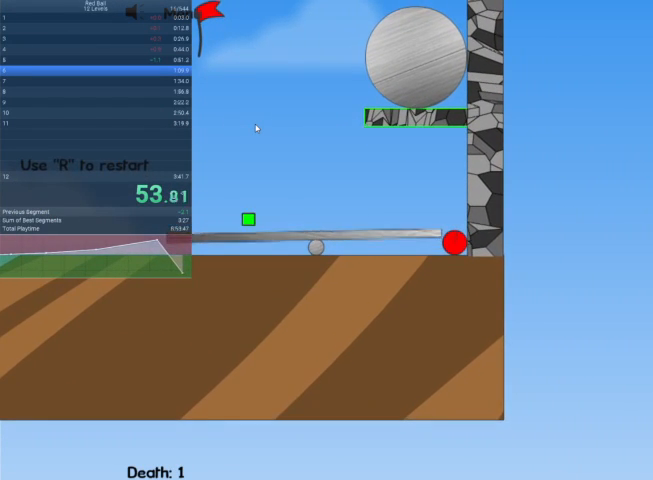
{"keys": [], "events": []}
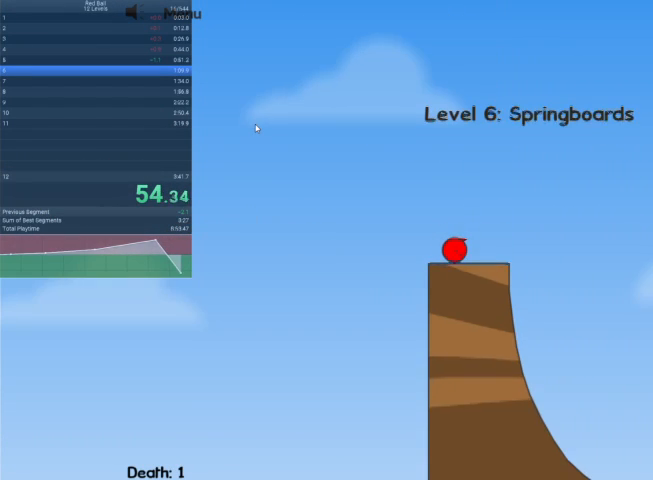
{"keys": ["left"], "events": [[33, "right", "down"], [433, "right", "up"], [467, "left", "down"]]}
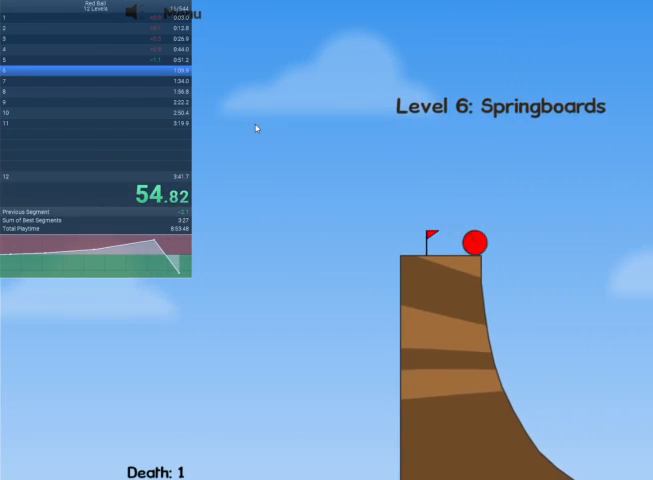
{"keys": ["left"], "events": []}
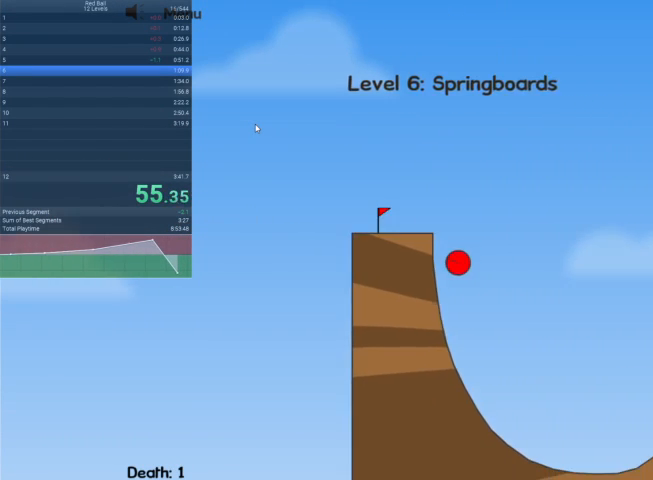
{"keys": ["right"], "events": [[133, "left", "up"], [133, "right", "down"]]}
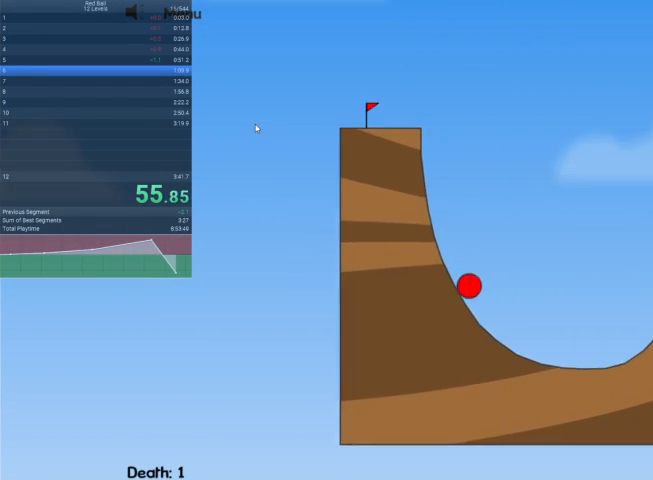
{"keys": ["right"], "events": []}
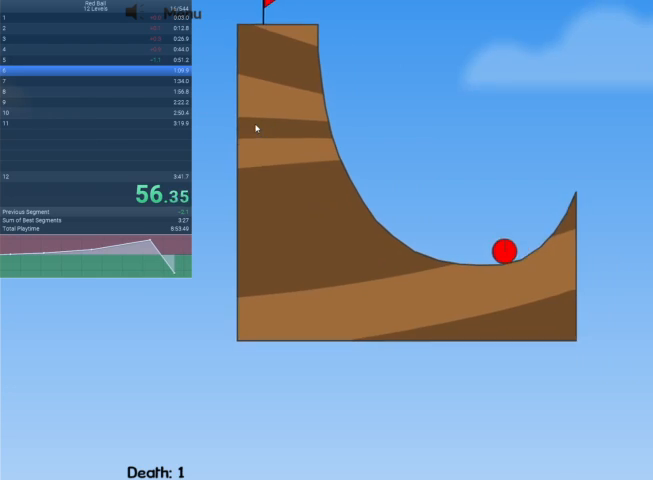
{"keys": ["right", "up"], "events": [[167, "up", "down"]]}
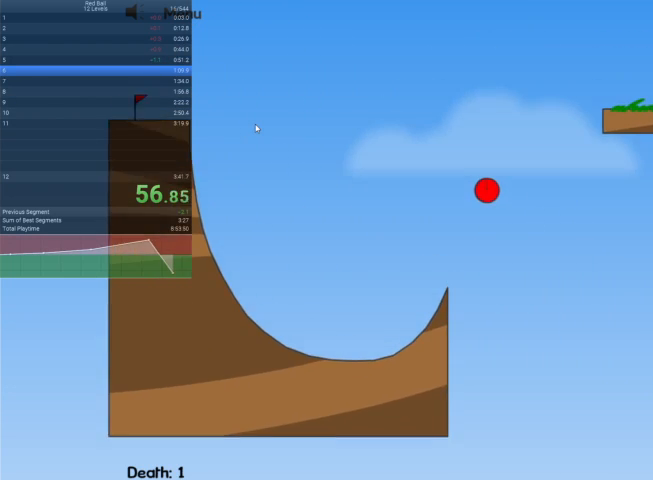
{"keys": ["right"], "events": [[300, "up", "up"]]}
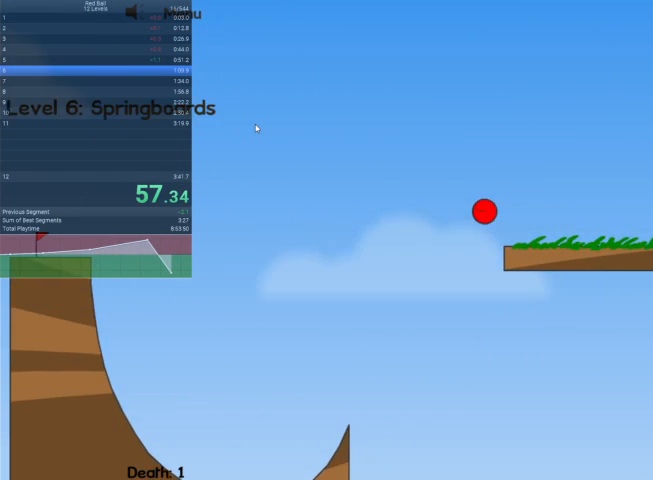
{"keys": ["right"], "events": []}
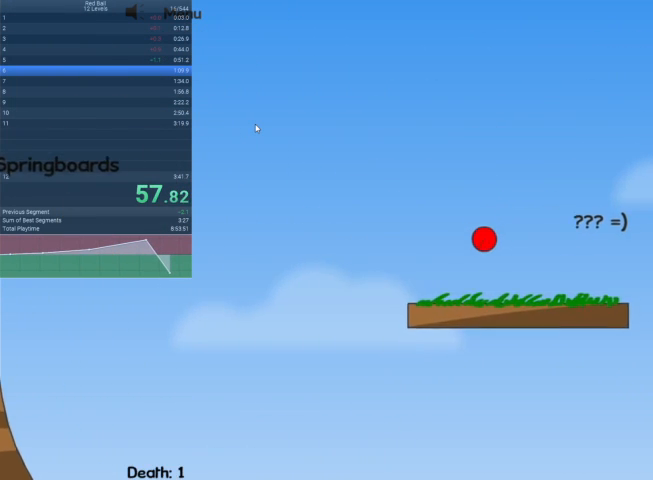
{"keys": ["right", "up"], "events": [[67, "up", "down"]]}
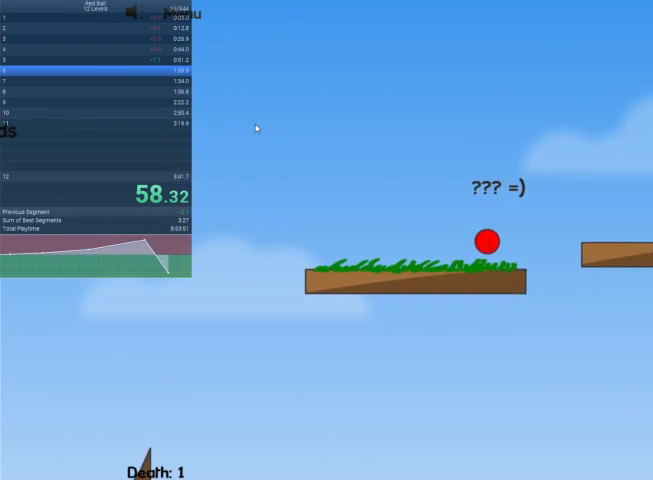
{"keys": ["right", "up"], "events": []}
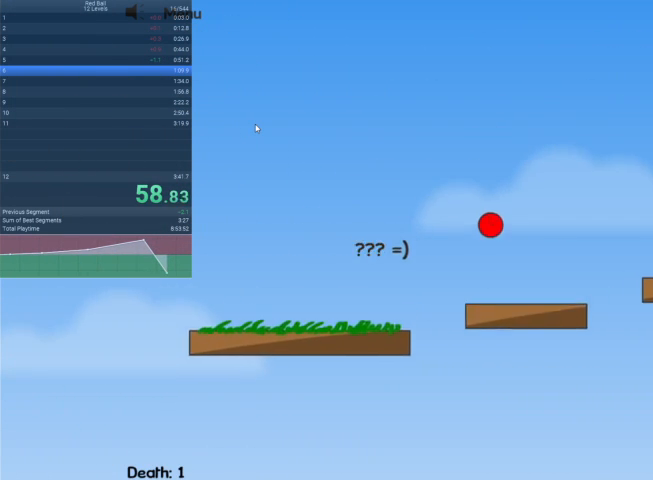
{"keys": ["right", "up"], "events": []}
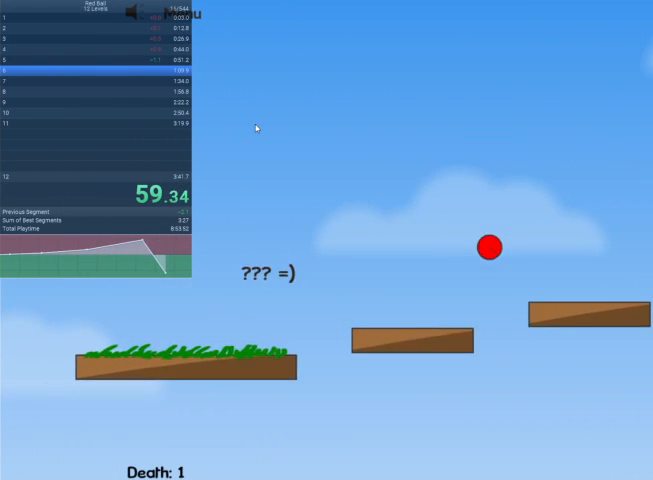
{"keys": ["right", "up"], "events": []}